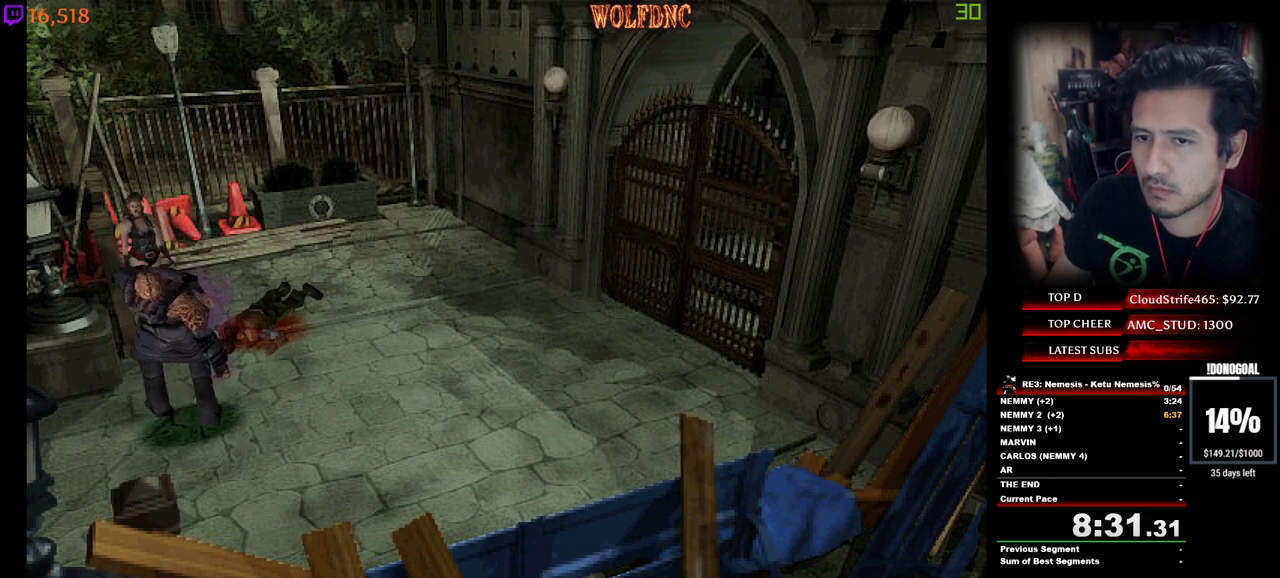
Gameplay with keyboard; each line is a JSON object with the keys held at the frame after it. "events" lists presses ("down") and releases ("up") of "a", "ctrl", "d", "e", "num0", "num2", "num4", "num5", "num6", "num8", "s", "shift", "space" and "w" between this image and that frame as [ms after this image, input, new state], when the widget could be followed in between. No other keys are recorded. Mouse input is not recorded. Not read: other_keys.
{"keys": ["d", "num2"], "events": [[83, "num2", "down"], [133, "num4", "up"], [283, "num2", "up"], [317, "num2", "down"], [317, "w", "up"], [367, "a", "up"], [367, "num2", "up"], [417, "d", "down"], [417, "num2", "down"]]}
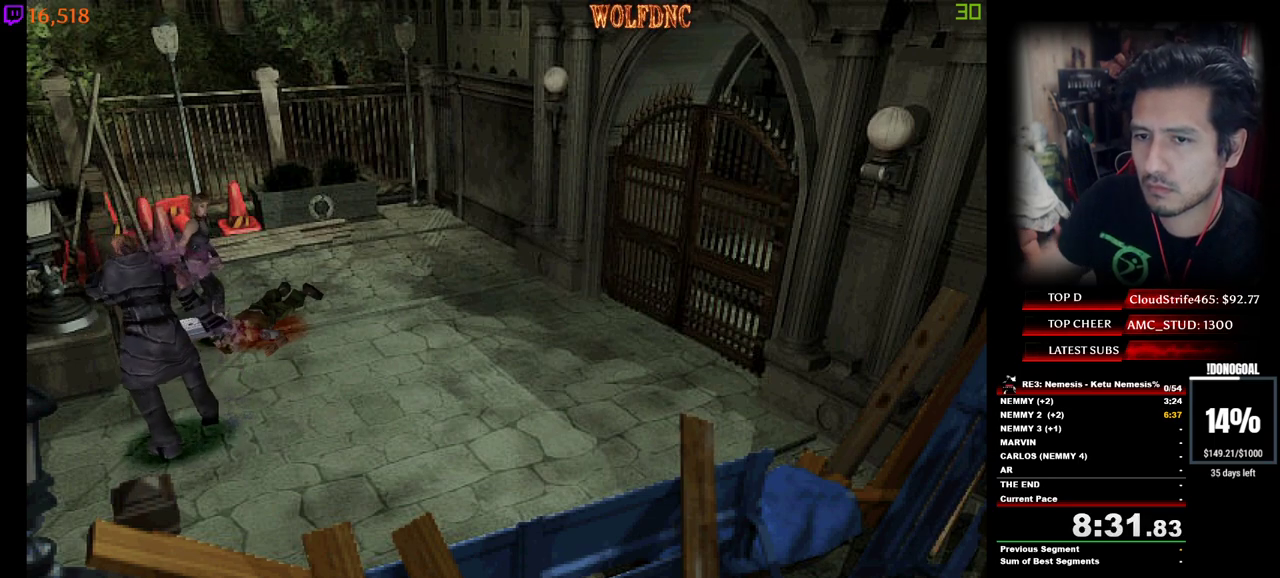
{"keys": [], "events": [[67, "d", "up"], [67, "w", "down"], [150, "w", "up"], [300, "d", "down"], [300, "num2", "up"], [333, "num2", "down"], [433, "d", "up"], [433, "num2", "up"]]}
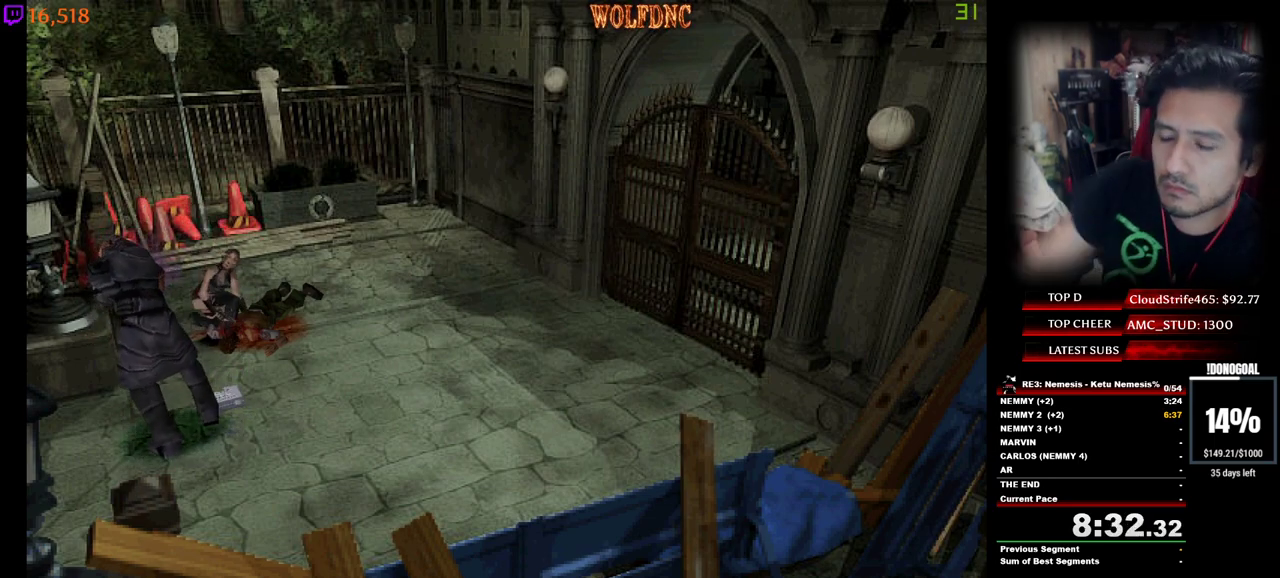
{"keys": ["num2"], "events": [[33, "num2", "down"], [117, "num2", "up"], [167, "num2", "down"]]}
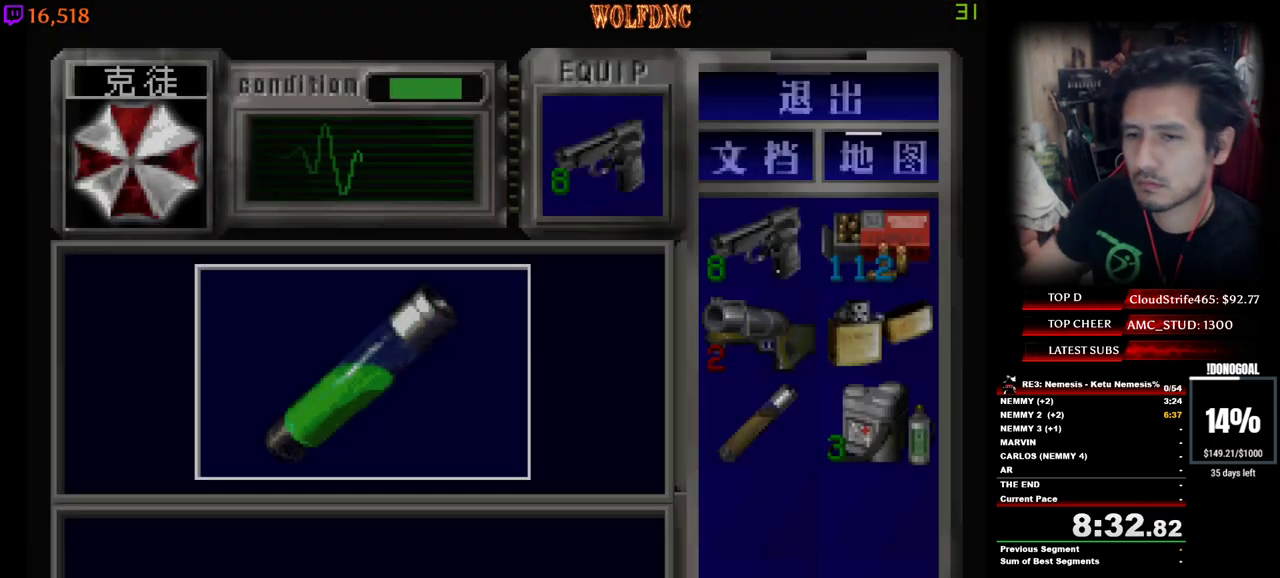
{"keys": ["num2"], "events": [[50, "num2", "up"], [117, "num2", "down"], [383, "e", "down"], [433, "num2", "up"], [483, "e", "up"], [483, "num2", "down"]]}
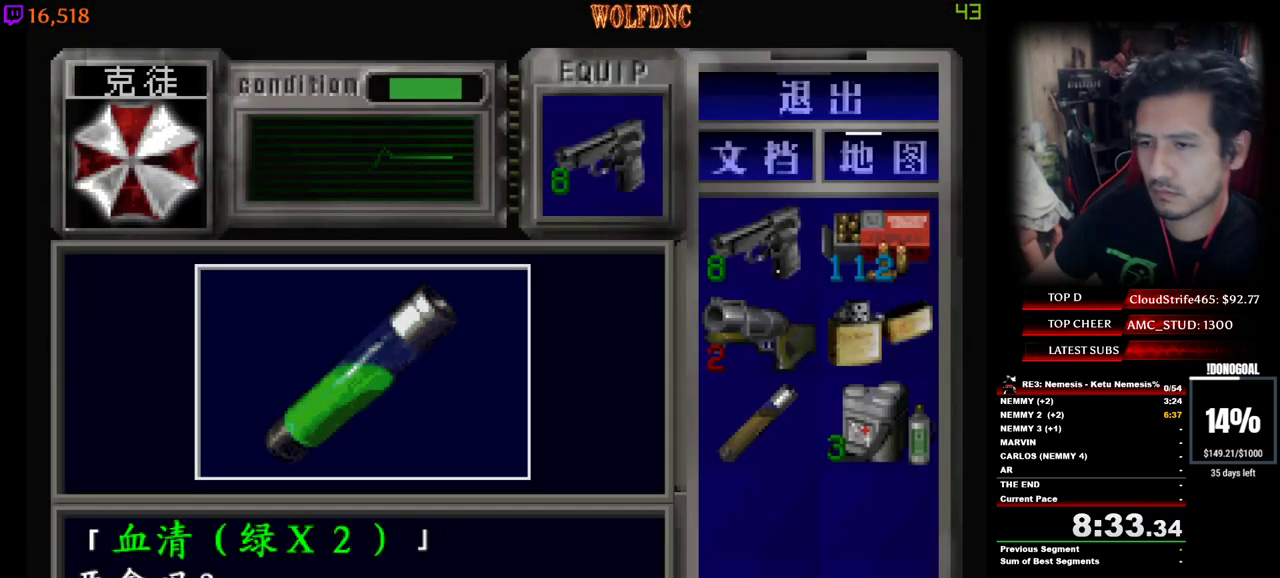
{"keys": ["num2"], "events": [[267, "num2", "up"], [300, "num2", "down"]]}
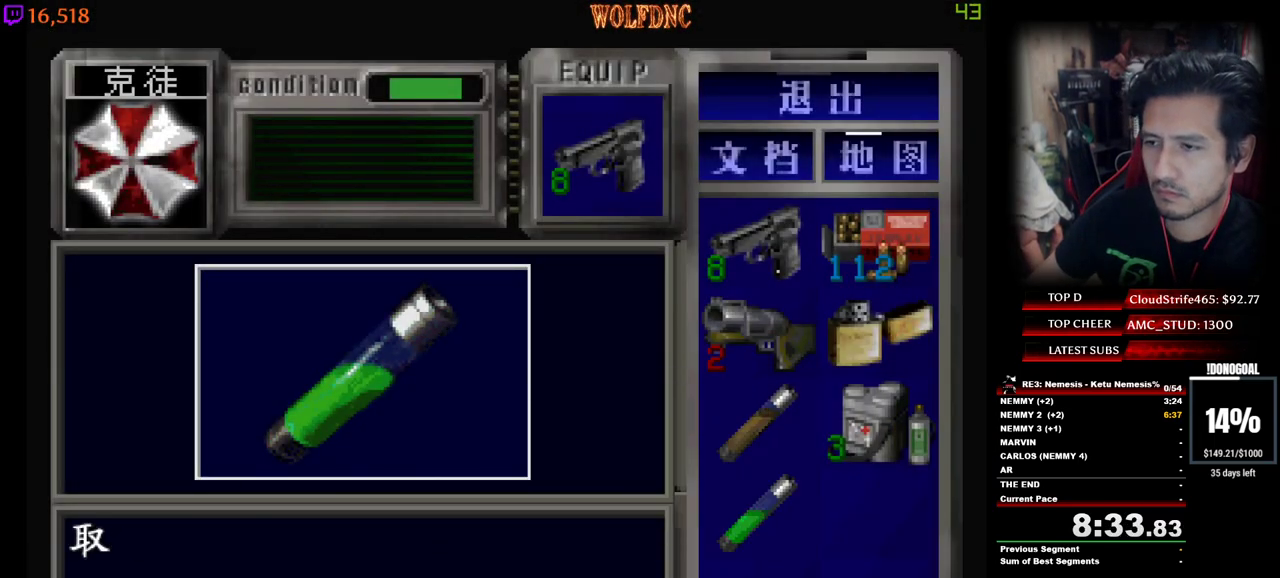
{"keys": ["d"], "events": [[83, "d", "down"], [83, "num4", "down"], [133, "num2", "up"], [183, "num2", "down"], [283, "num4", "up"], [317, "num2", "up"]]}
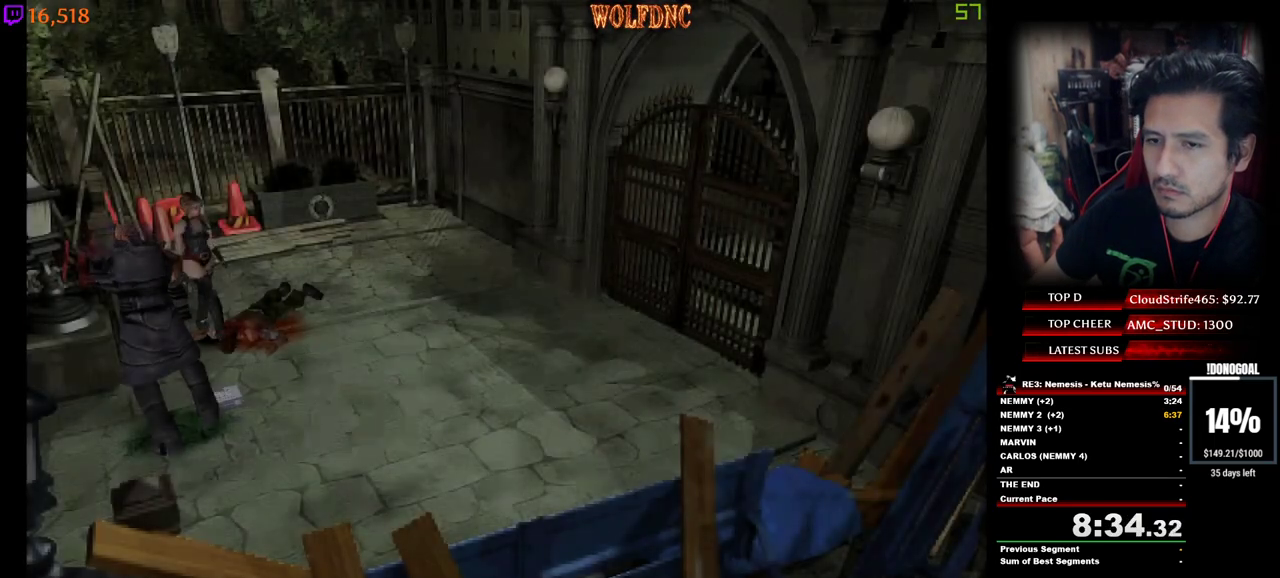
{"keys": ["a", "num2", "num4", "w"], "events": [[100, "w", "down"], [200, "num4", "down"], [250, "num2", "down"], [300, "d", "up"], [300, "num4", "up"], [333, "num2", "up"], [383, "a", "down"], [383, "num2", "down"], [483, "num4", "down"]]}
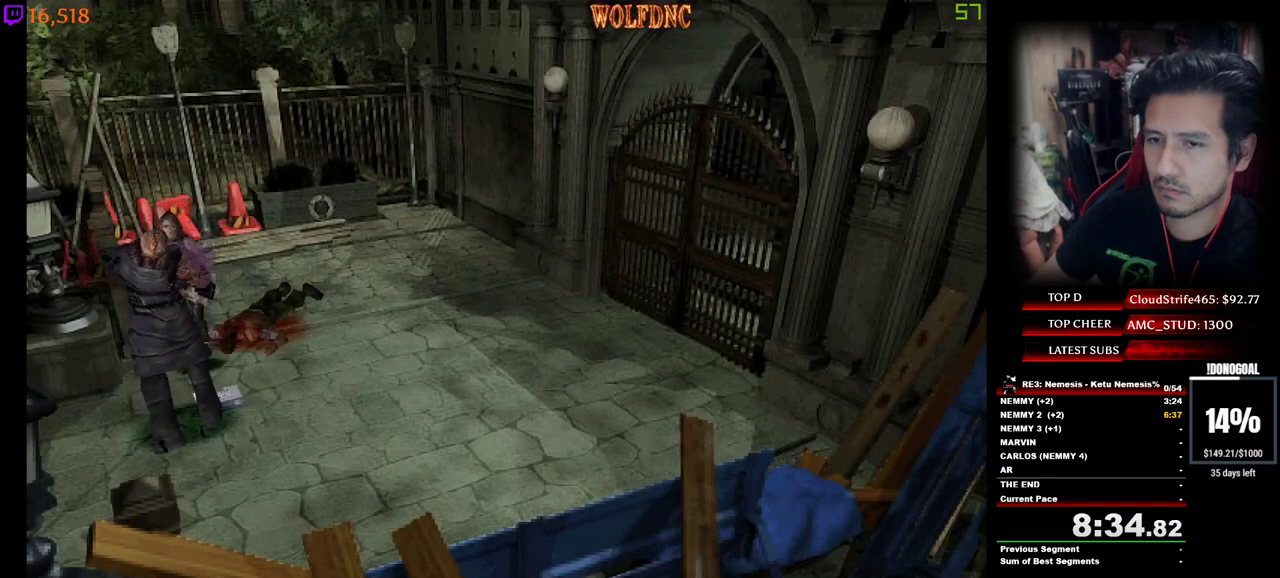
{"keys": ["d", "w"], "events": [[33, "num2", "up"], [117, "num4", "up"], [117, "w", "up"], [167, "num2", "down"], [267, "w", "down"], [350, "a", "up"], [350, "num2", "up"], [400, "num2", "down"], [450, "d", "down"], [500, "num2", "up"]]}
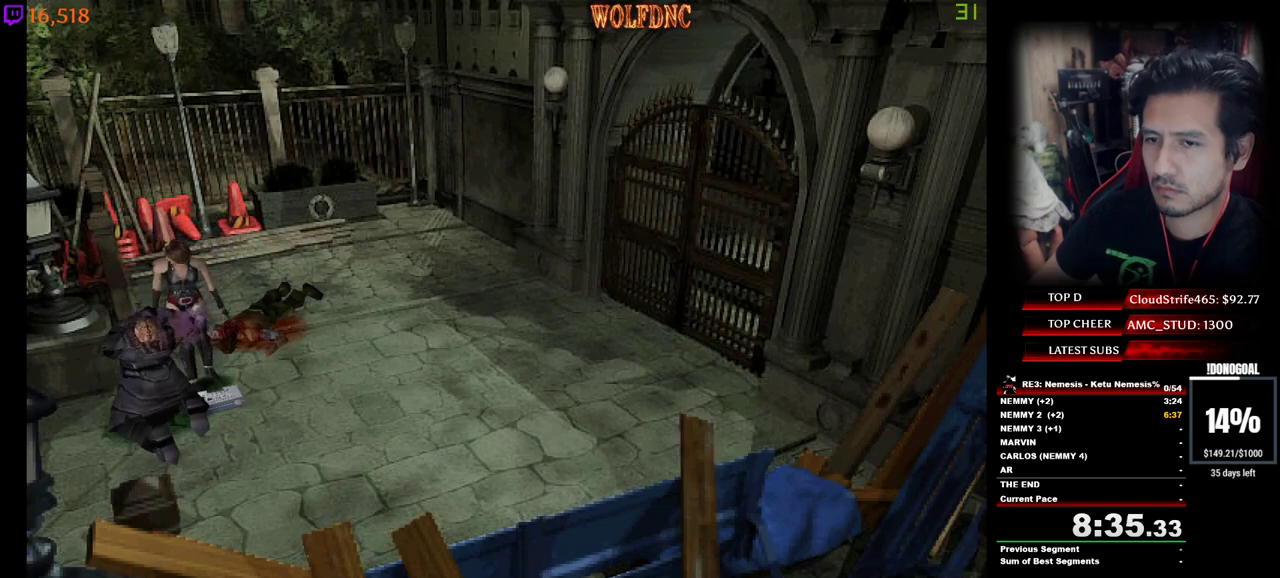
{"keys": ["num2"], "events": [[33, "d", "up"], [83, "num2", "down"], [133, "num2", "up"], [133, "w", "up"], [233, "num2", "down"], [417, "num2", "up"], [467, "num2", "down"]]}
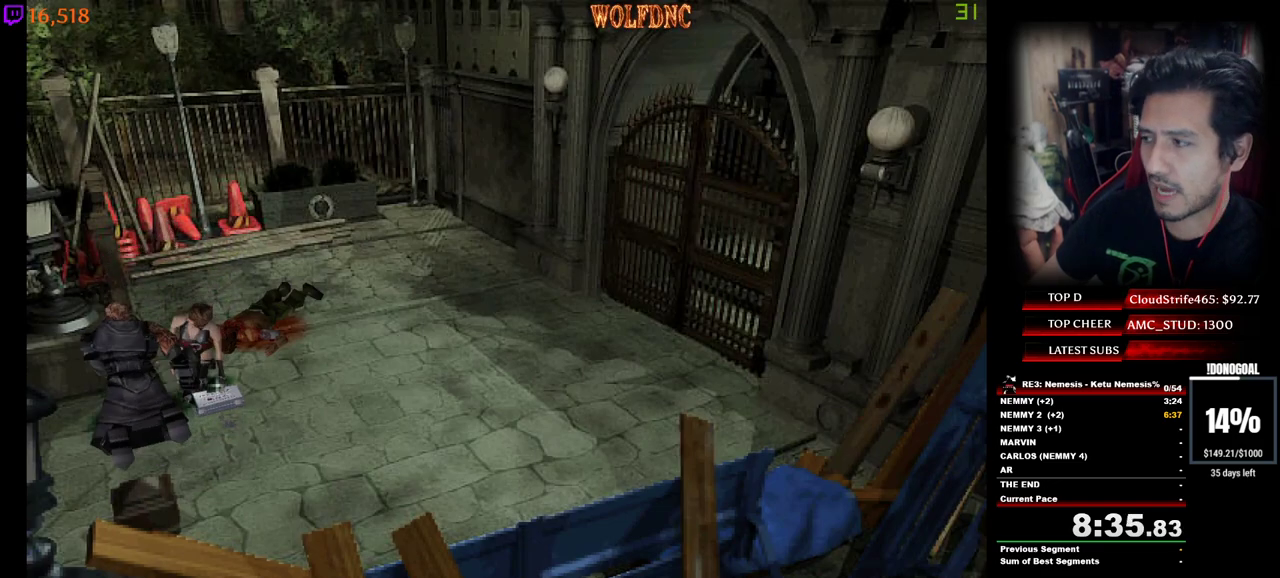
{"keys": ["num2"], "events": [[67, "num2", "up"], [100, "num2", "down"], [283, "num2", "up"], [383, "num2", "down"], [433, "num2", "up"], [483, "num2", "down"]]}
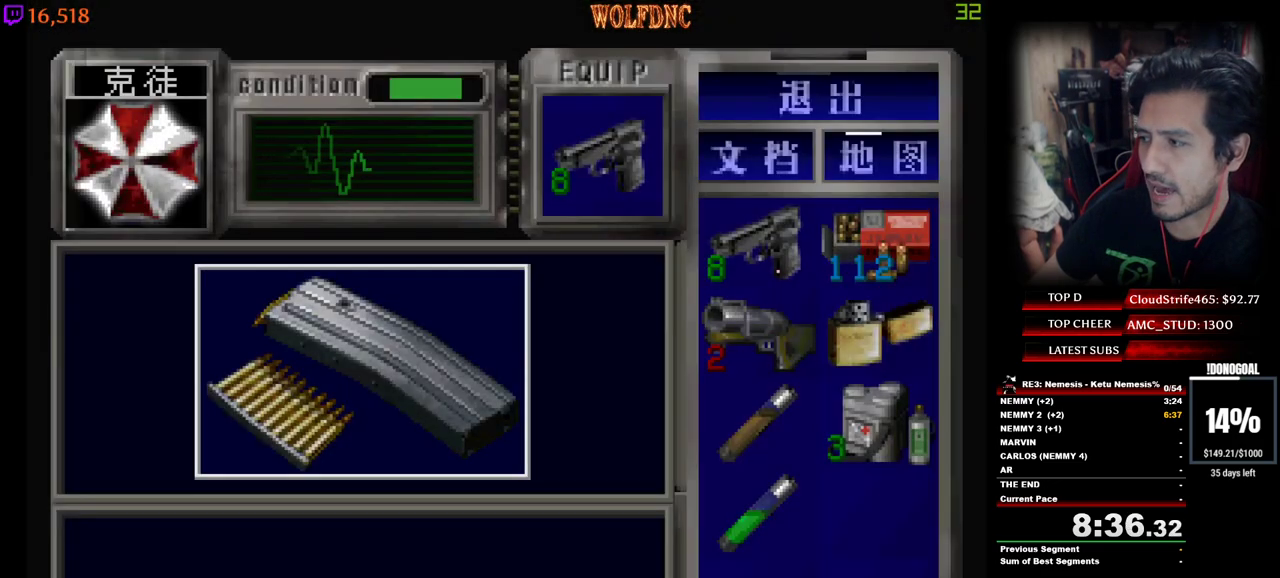
{"keys": ["e", "num2"], "events": [[400, "num2", "up"], [450, "e", "down"], [500, "num2", "down"]]}
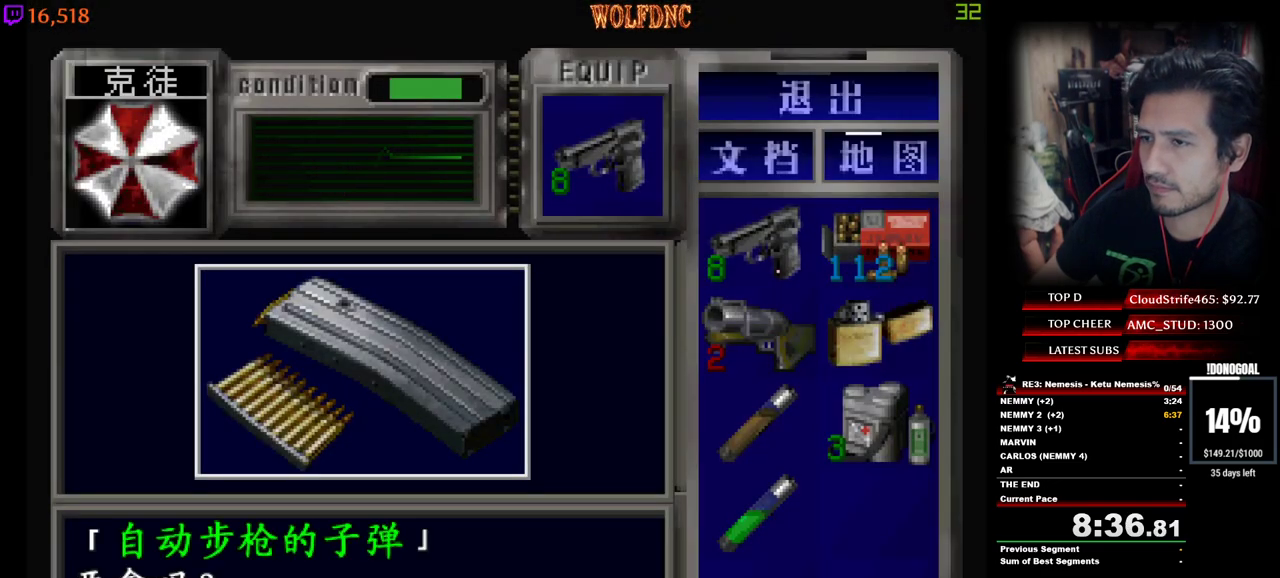
{"keys": ["d", "w"], "events": [[50, "e", "up"], [50, "num2", "up"], [83, "num2", "down"], [183, "num4", "down"], [283, "num2", "up"], [283, "w", "down"], [317, "num2", "down"], [367, "d", "down"], [417, "num4", "up"], [467, "num2", "up"]]}
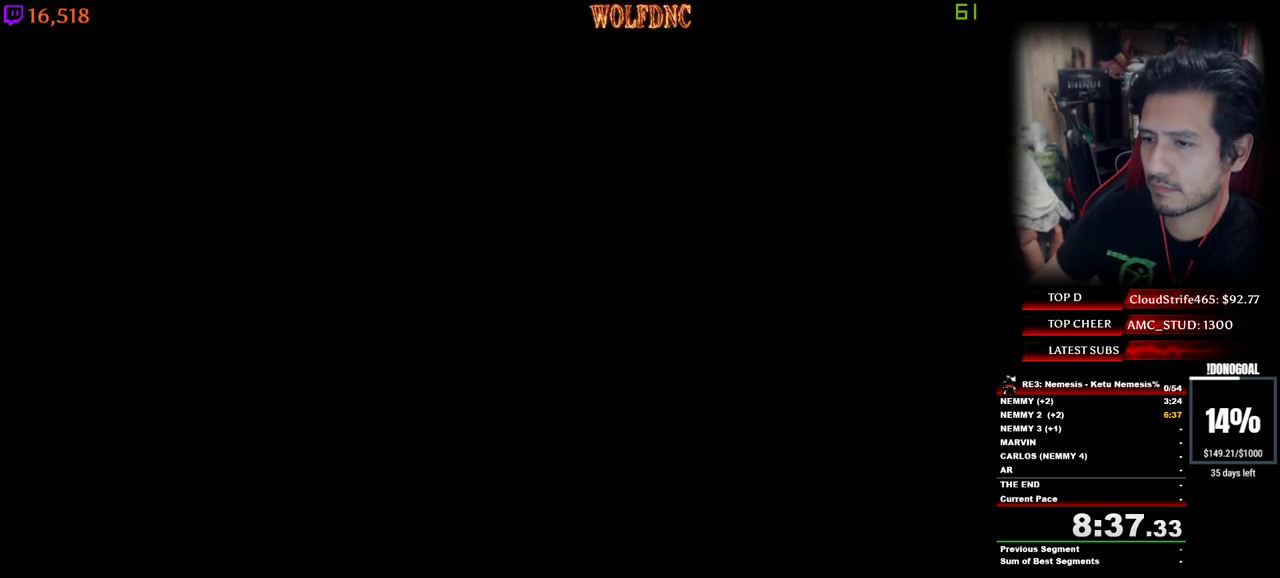
{"keys": ["d", "num4", "w"], "events": [[17, "num4", "down"]]}
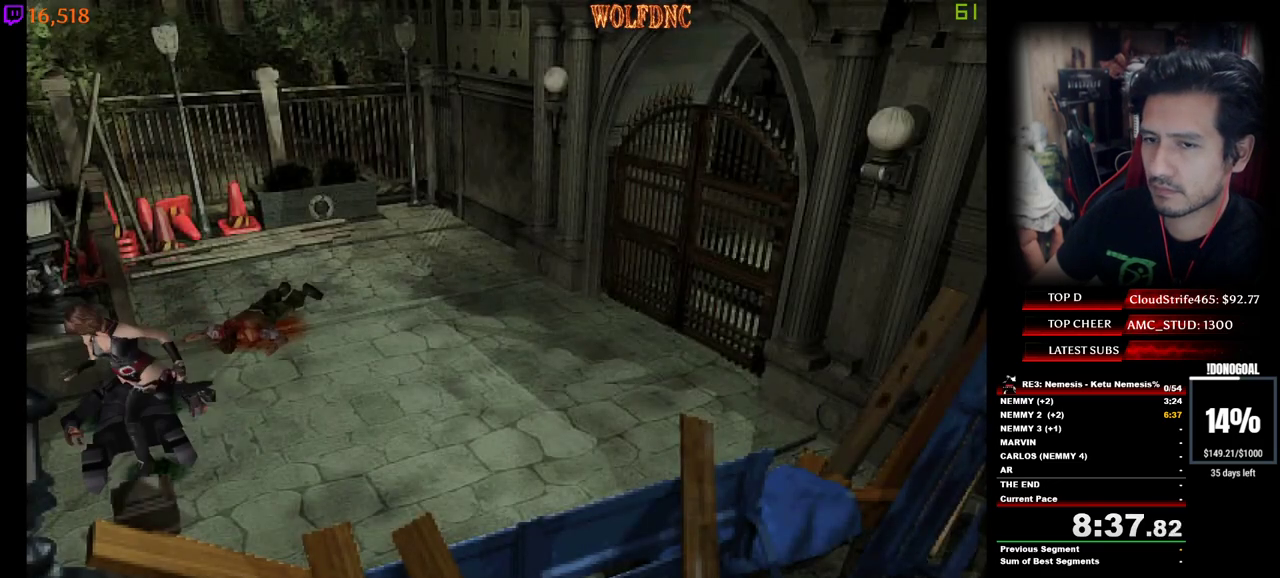
{"keys": ["num2", "num4", "w"], "events": [[317, "d", "up"], [317, "num2", "down"]]}
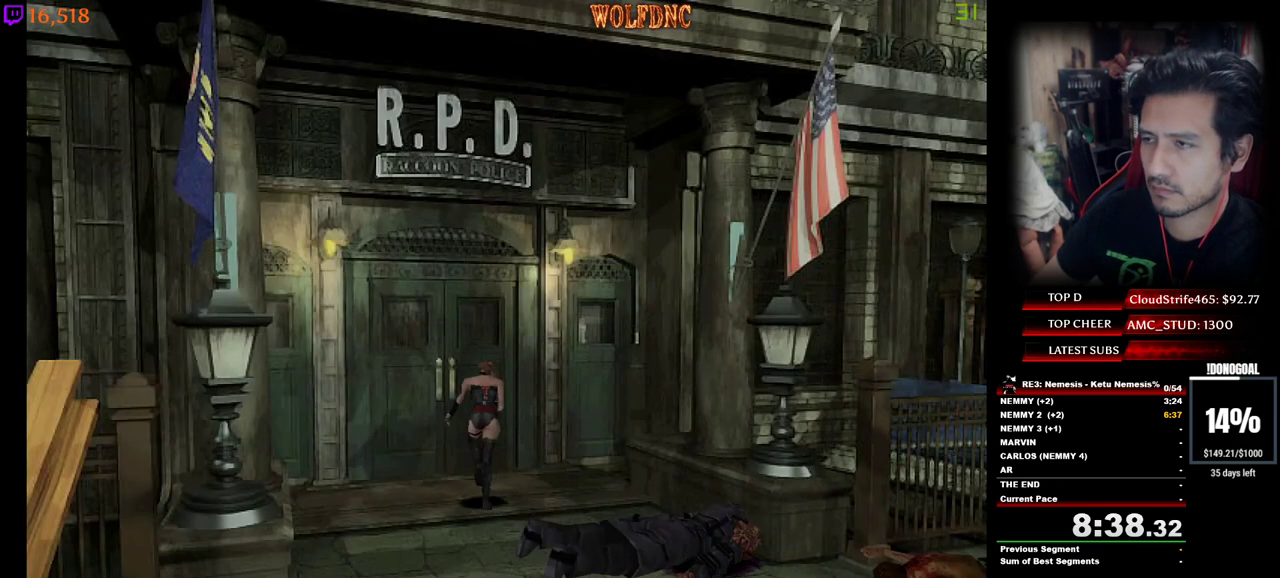
{"keys": ["num2", "num4", "w"], "events": []}
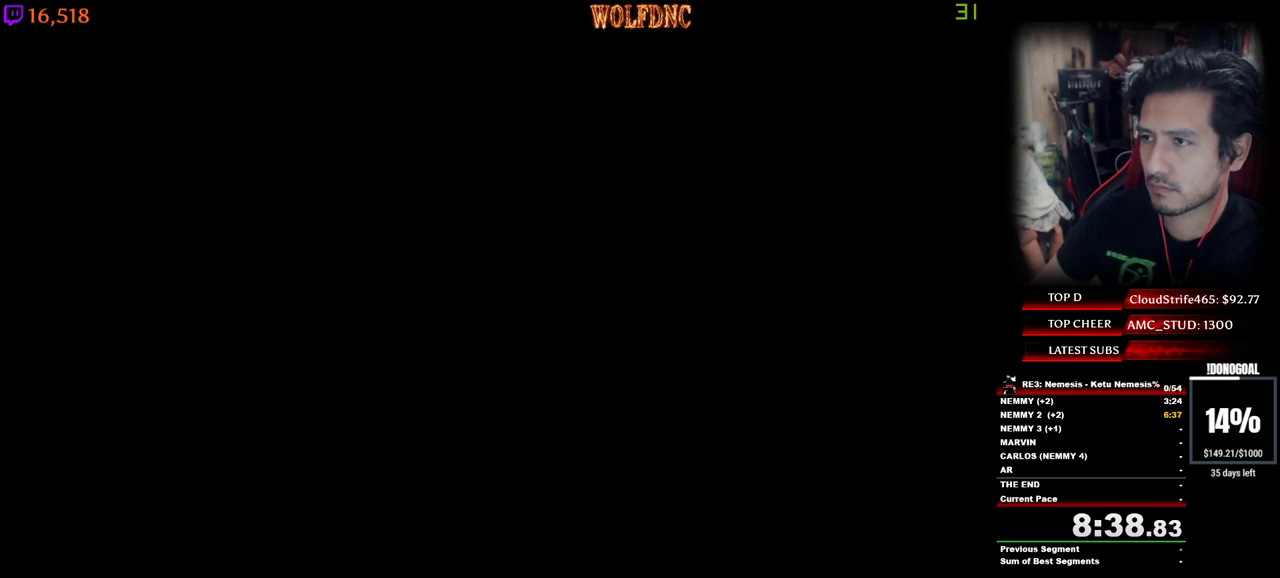
{"keys": ["num4", "space", "w"], "events": [[150, "ctrl", "down"], [200, "num2", "up"], [300, "ctrl", "up"], [300, "num2", "down"], [383, "num2", "up"], [383, "space", "down"]]}
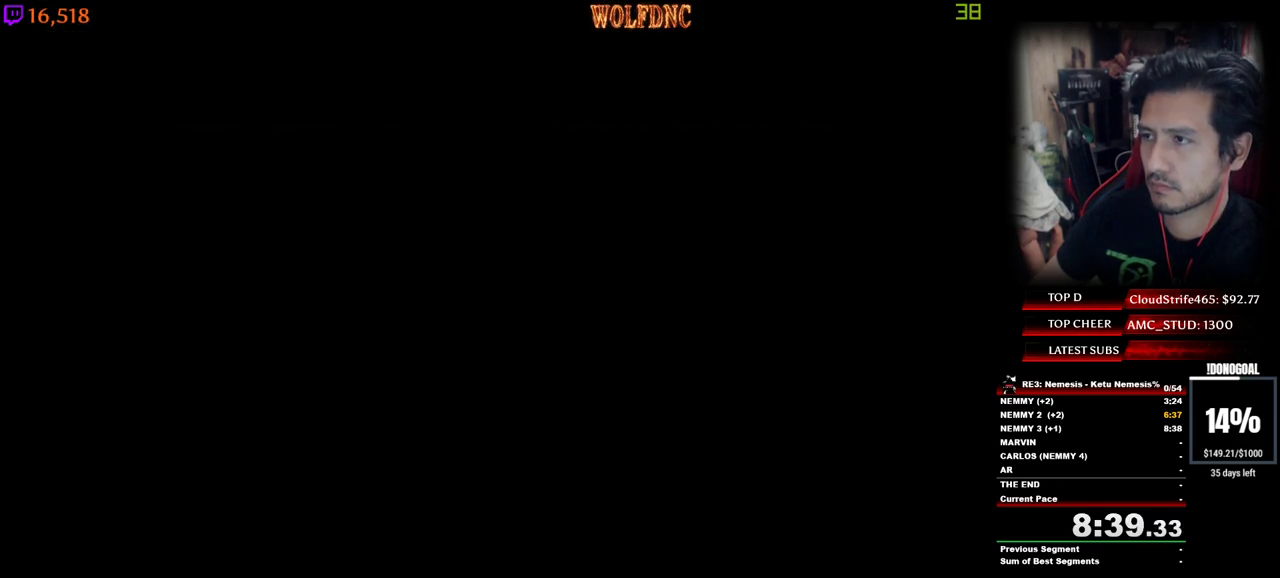
{"keys": ["num4", "w"], "events": [[33, "space", "up"]]}
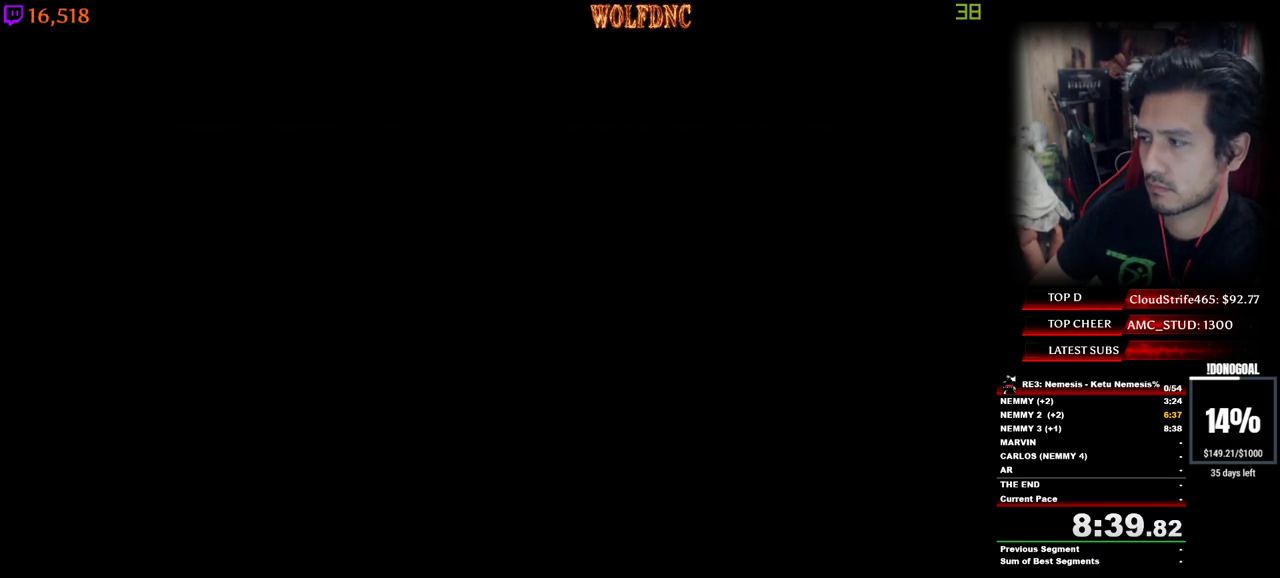
{"keys": ["num4", "w"], "events": [[183, "num2", "down"], [317, "num2", "up"]]}
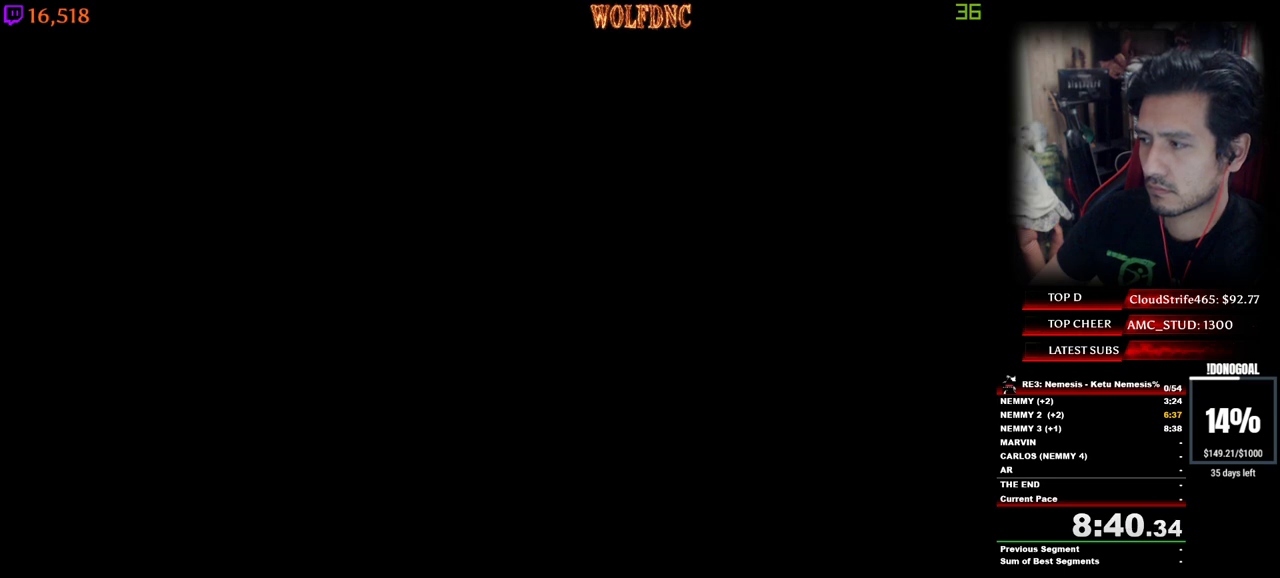
{"keys": ["num4", "w"], "events": []}
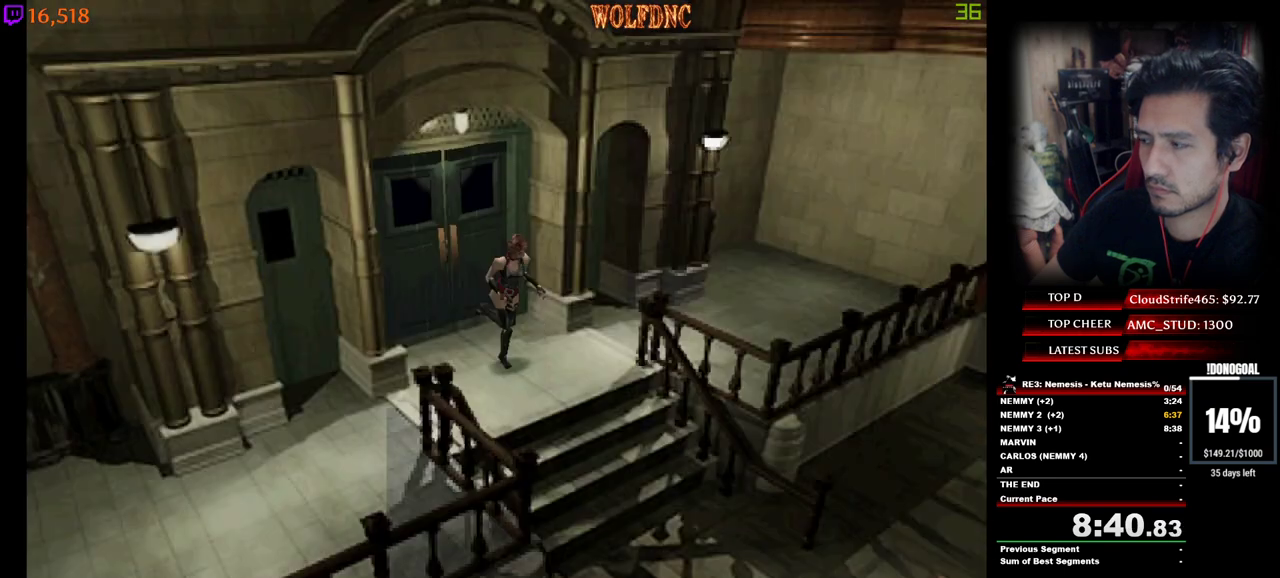
{"keys": ["num4", "w"], "events": [[33, "a", "down"], [167, "a", "up"]]}
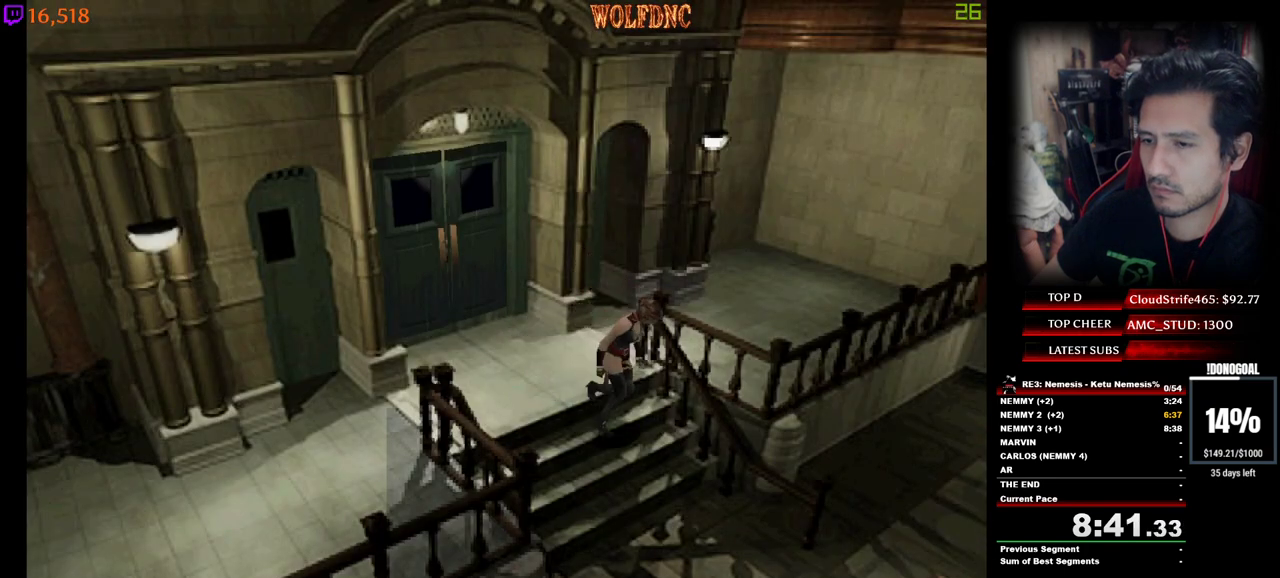
{"keys": ["a", "num4", "w"], "events": [[417, "a", "down"]]}
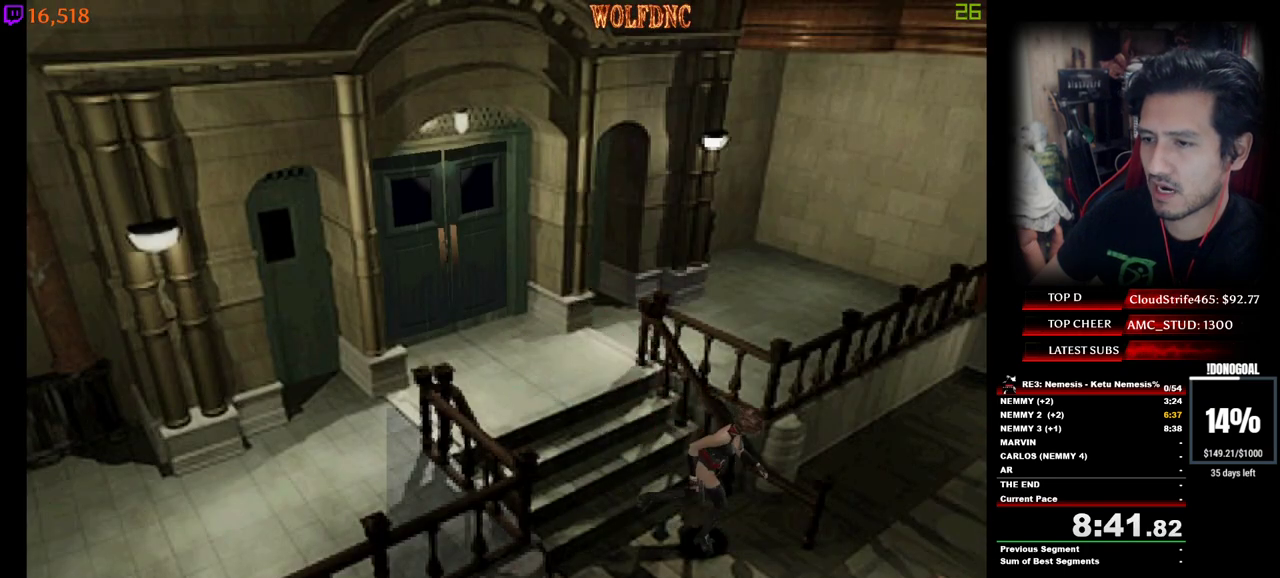
{"keys": ["num4", "w"], "events": [[17, "a", "up"], [383, "a", "down"], [433, "a", "up"]]}
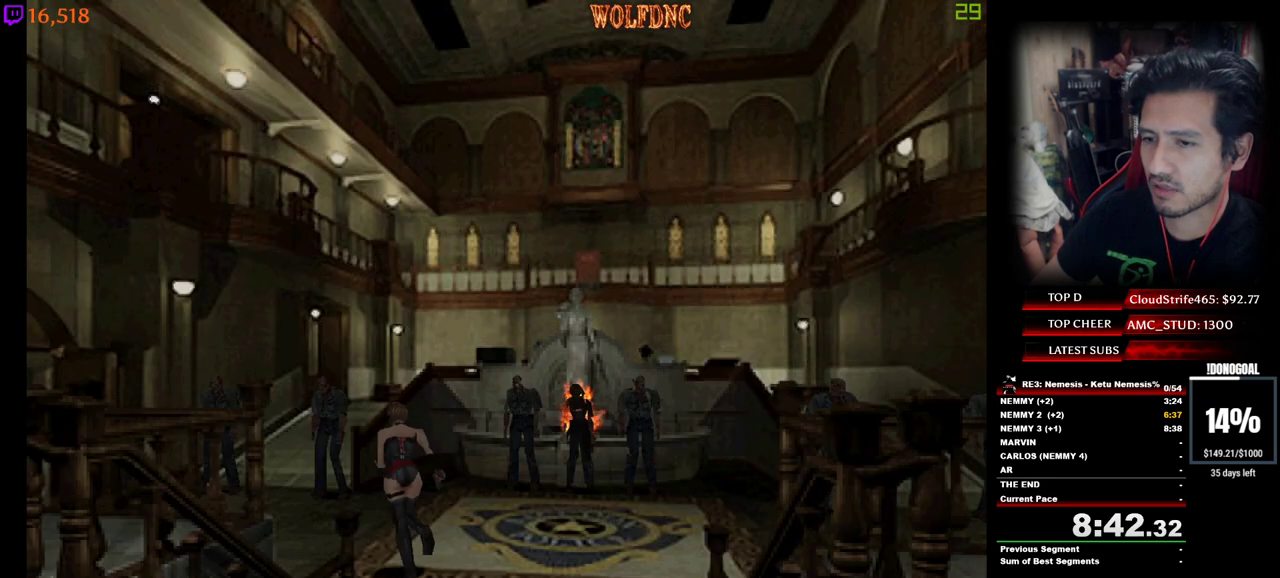
{"keys": ["num4", "w"], "events": [[267, "d", "down"], [300, "d", "up"]]}
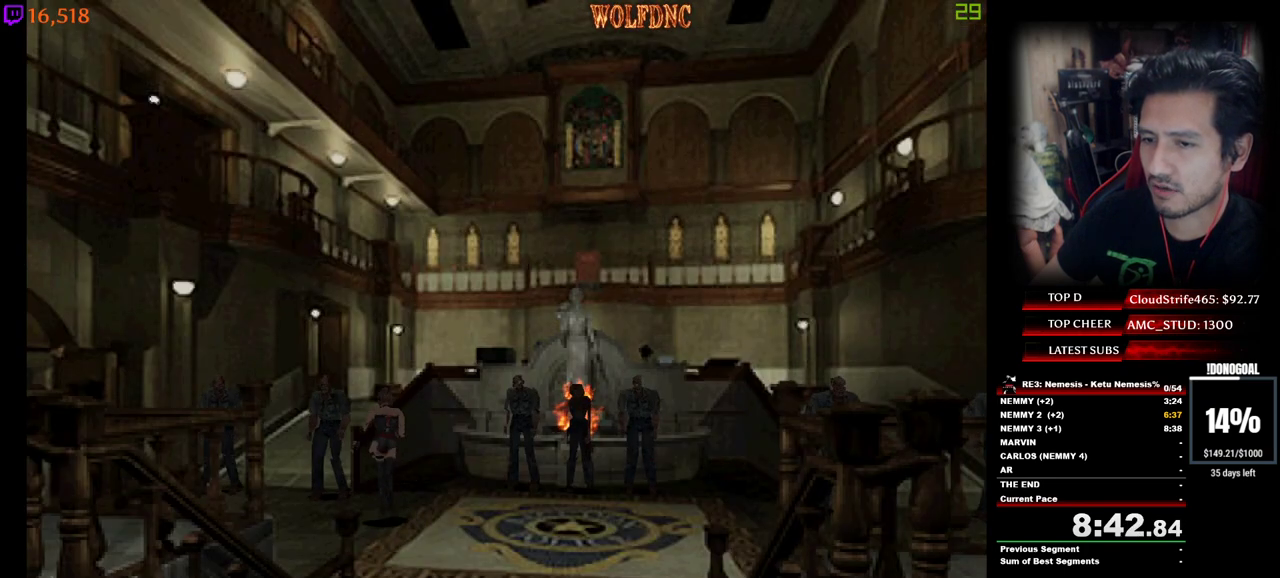
{"keys": ["a", "num4", "w"], "events": [[183, "a", "down"]]}
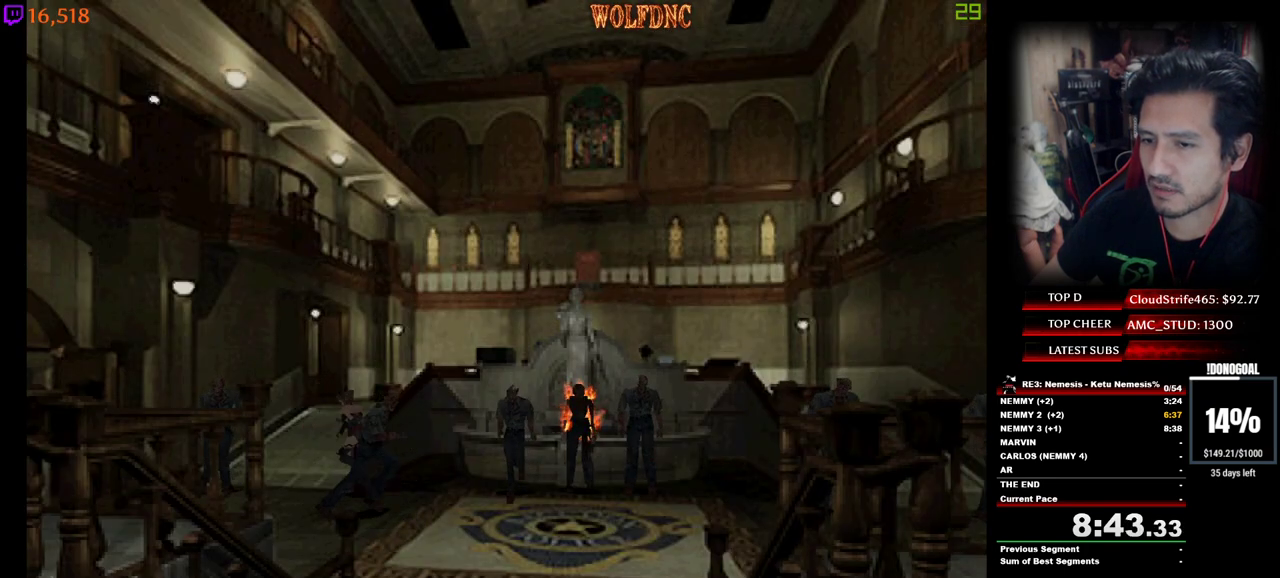
{"keys": ["d", "num4", "w"], "events": [[17, "d", "down"], [50, "a", "up"]]}
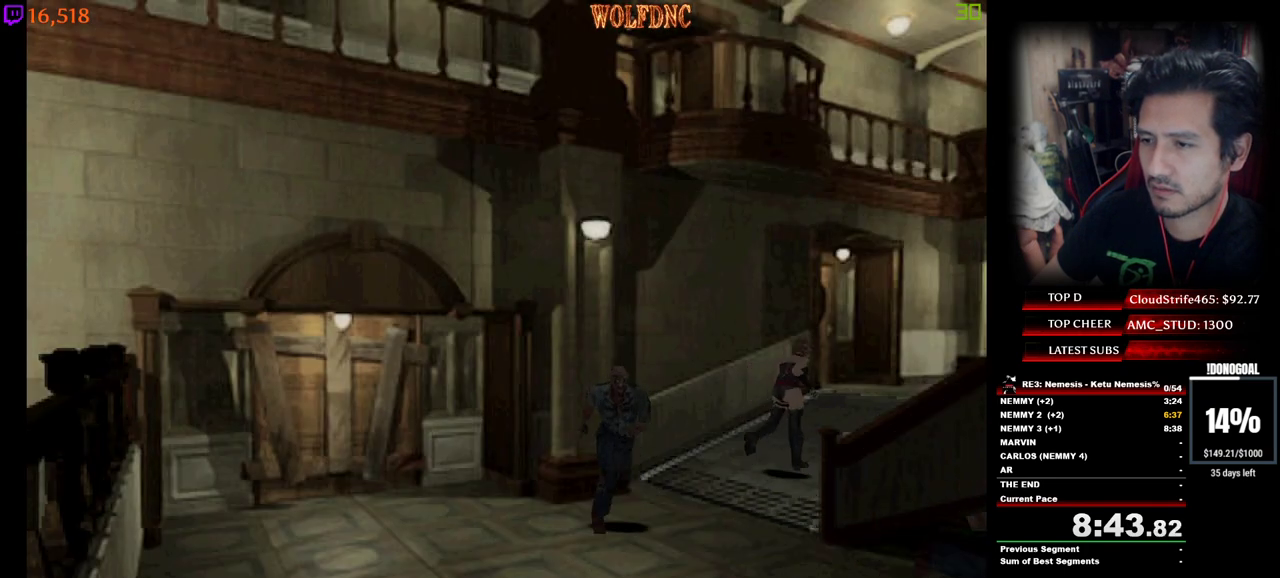
{"keys": ["num4", "w"], "events": [[67, "d", "up"], [167, "a", "down"], [400, "a", "up"]]}
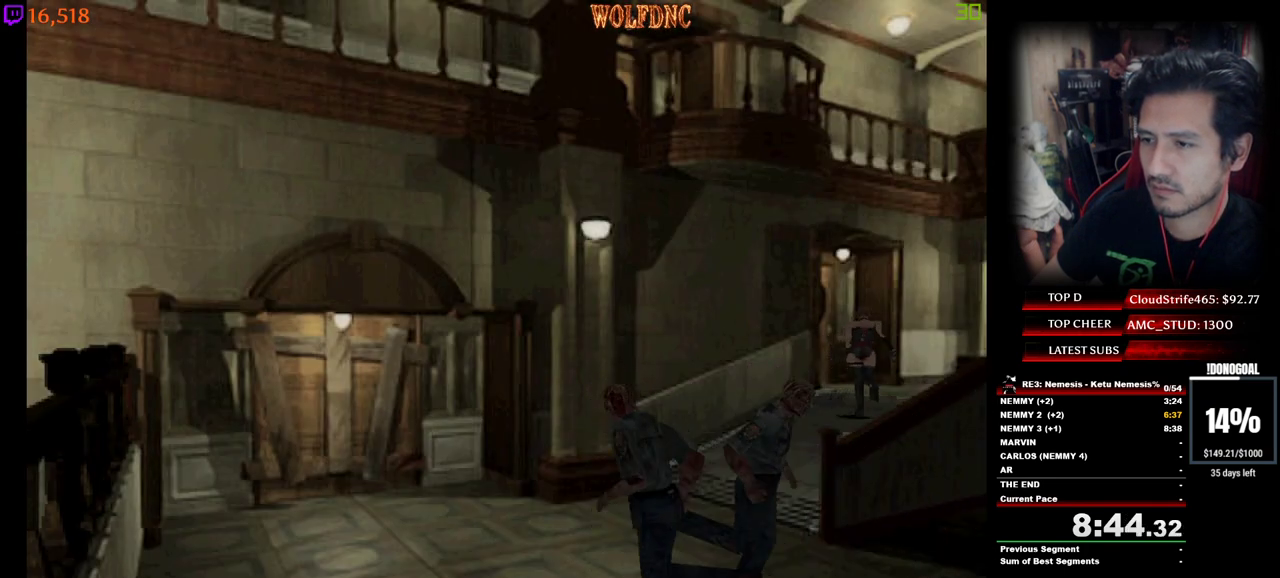
{"keys": ["a", "num2", "num4", "w"], "events": [[83, "num2", "down"], [283, "a", "down"]]}
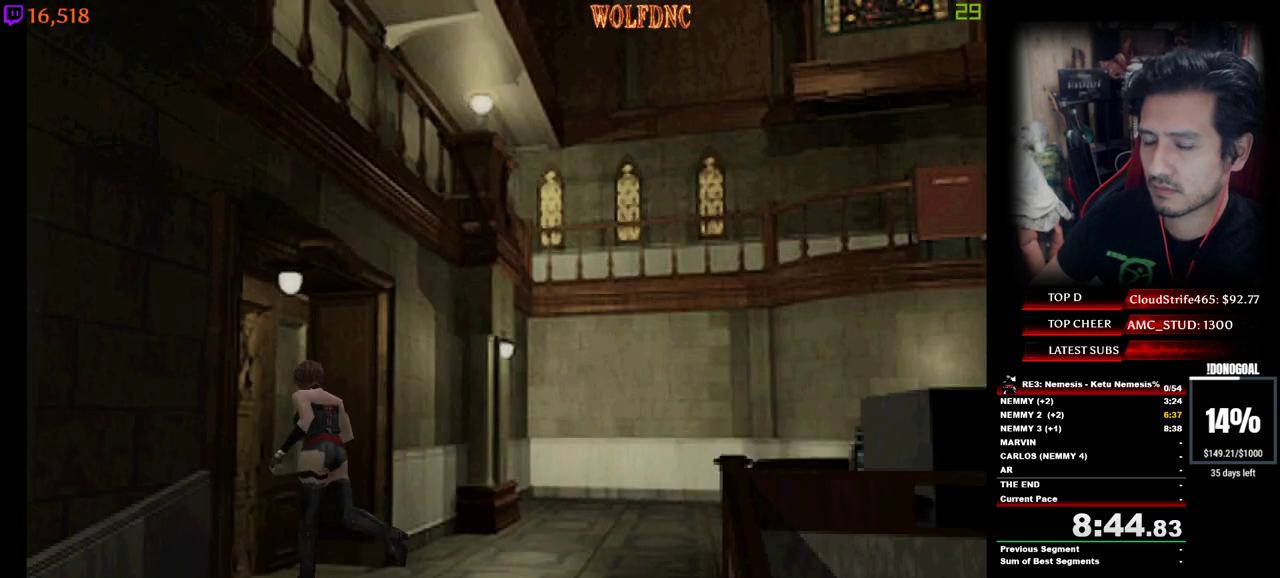
{"keys": ["num4", "w"], "events": [[333, "a", "up"], [433, "num2", "up"]]}
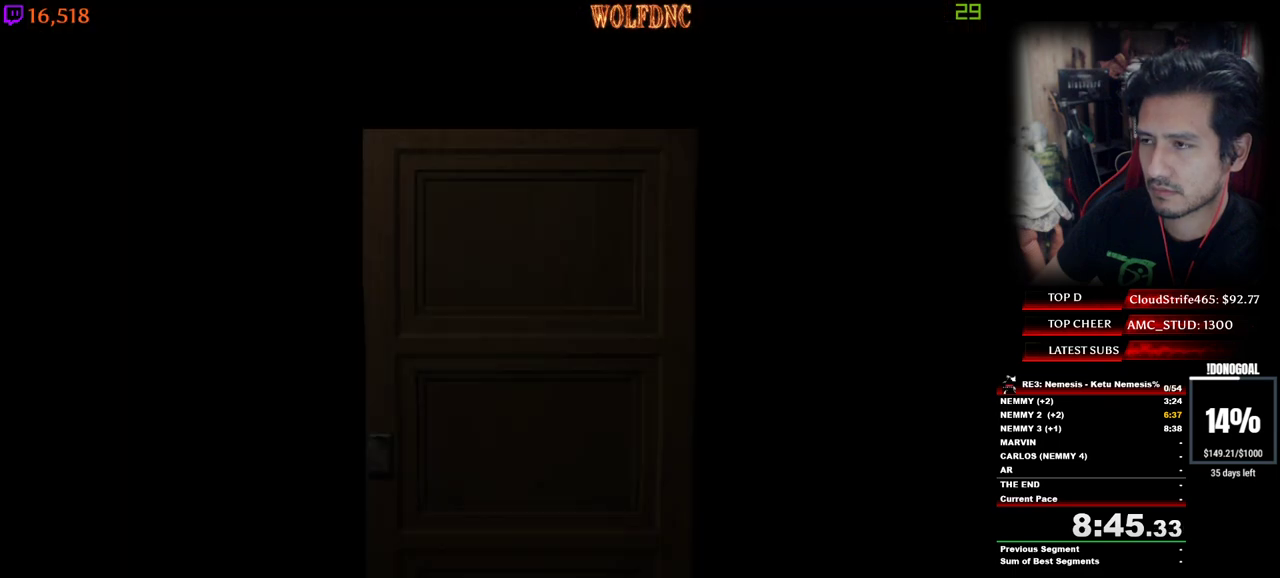
{"keys": ["num4", "w"], "events": []}
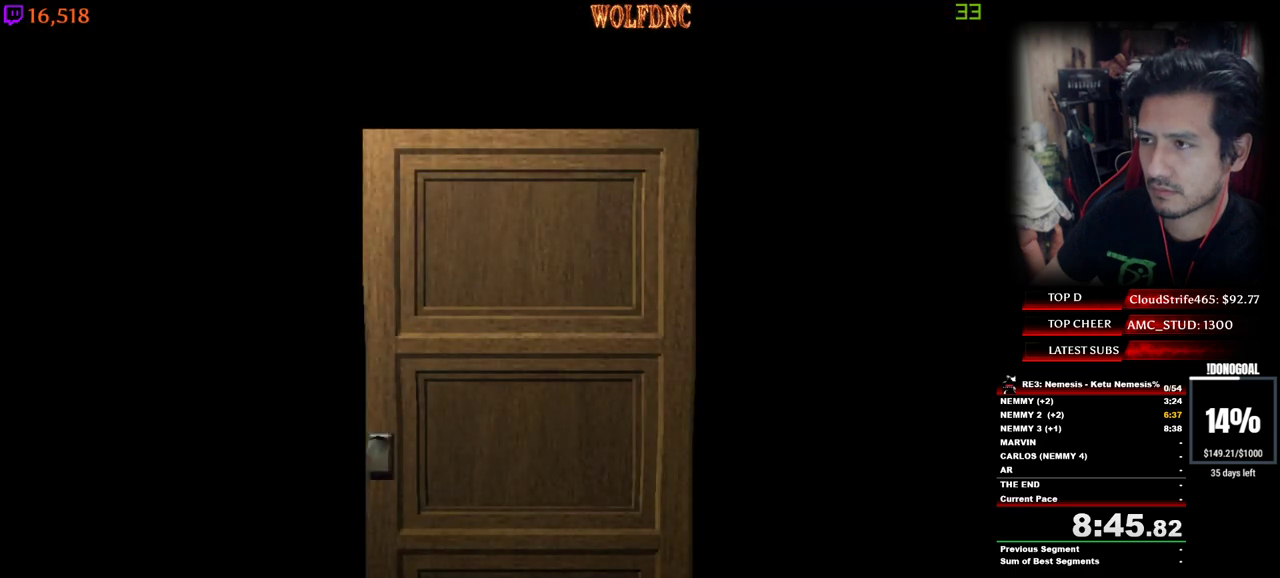
{"keys": [], "events": [[417, "space", "down"], [417, "w", "up"], [467, "num4", "up"], [467, "space", "up"]]}